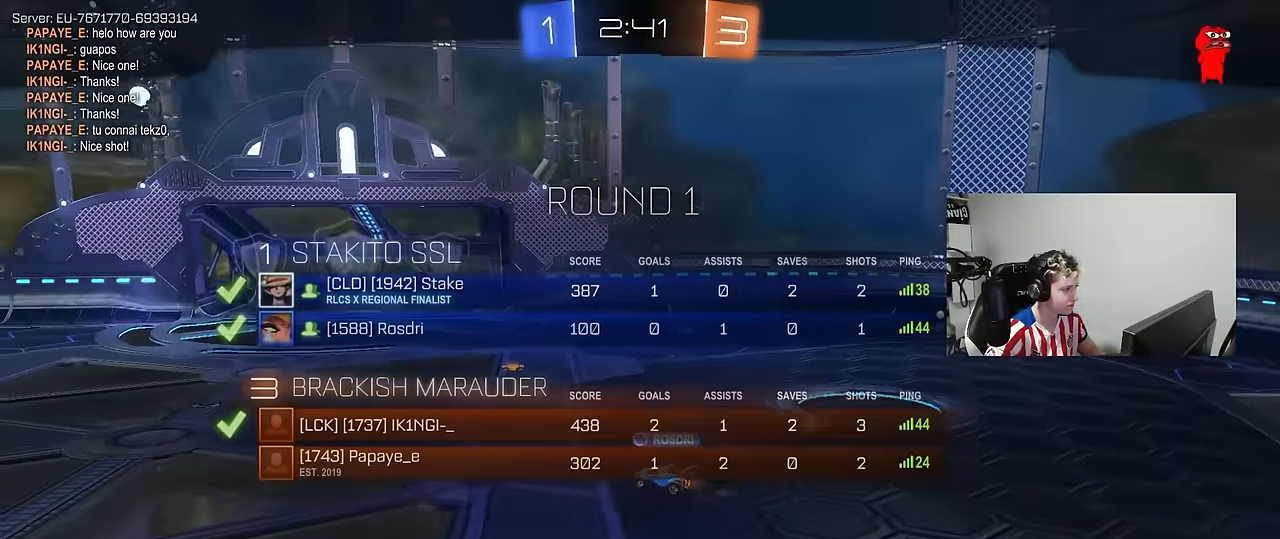
Gameplay with keyboard and mouse; each line is a JSON object with the keys and mouse buttons held at the frame after it. "events" lists presses ("down") and releases ("up") of "1", "2", "3", "4", "5", "a", "alt", "c", "caps_lock", "ctrl", "d", "e", "f", "g", "q", "r", "s", "shift", "space", "t", "tab", "v", "w", "x", "z", "mouse_left", "mouse_wheel" and "mouse_right" between this image and that frame as [ms after this image, input, new state], when the widget could be followed in between. "mouse_left", "mouse_wheel", "mouse_right" = the "left", "wheel", "right" buttons of the "mouse" list. No other keys are recorded. "wheel" means that the mouse wheel is clicked or scrolled. "mouse_move" is the direction in which the mouse moves at that frame (one of eight, or "still"), when it could be read.
{"keys": [], "mouse": ["right"], "mouse_move": "still", "events": [[50, "mouse_right", "down"], [233, "mouse_right", "up"], [333, "tab", "up"], [366, "mouse_right", "down"]]}
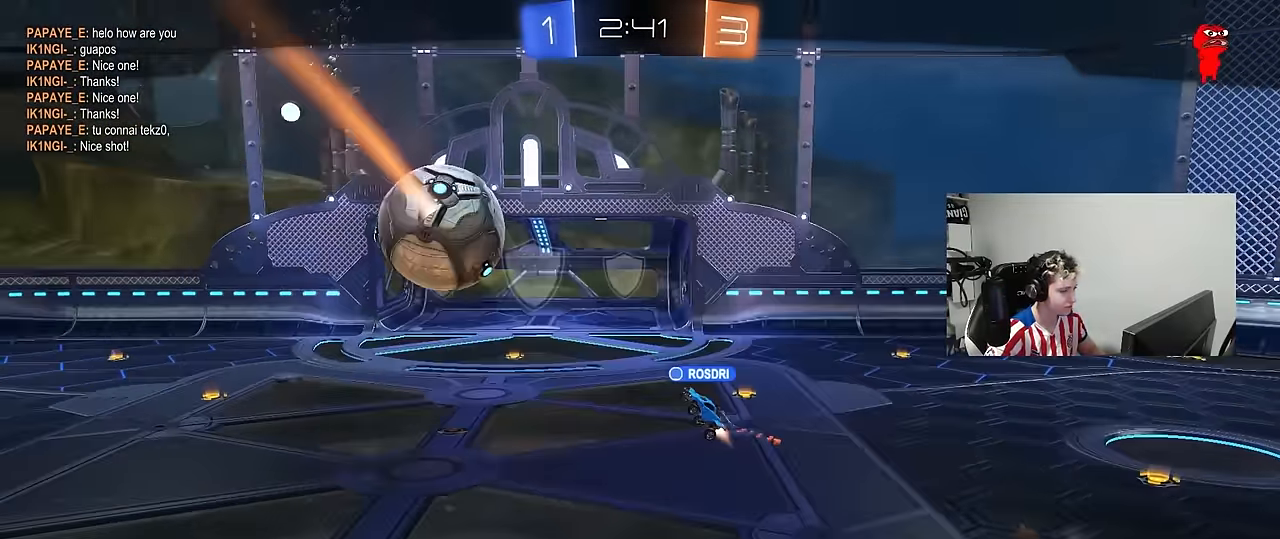
{"keys": [], "mouse": ["right"], "mouse_move": "still", "events": [[66, "mouse_right", "up"], [383, "mouse_right", "down"]]}
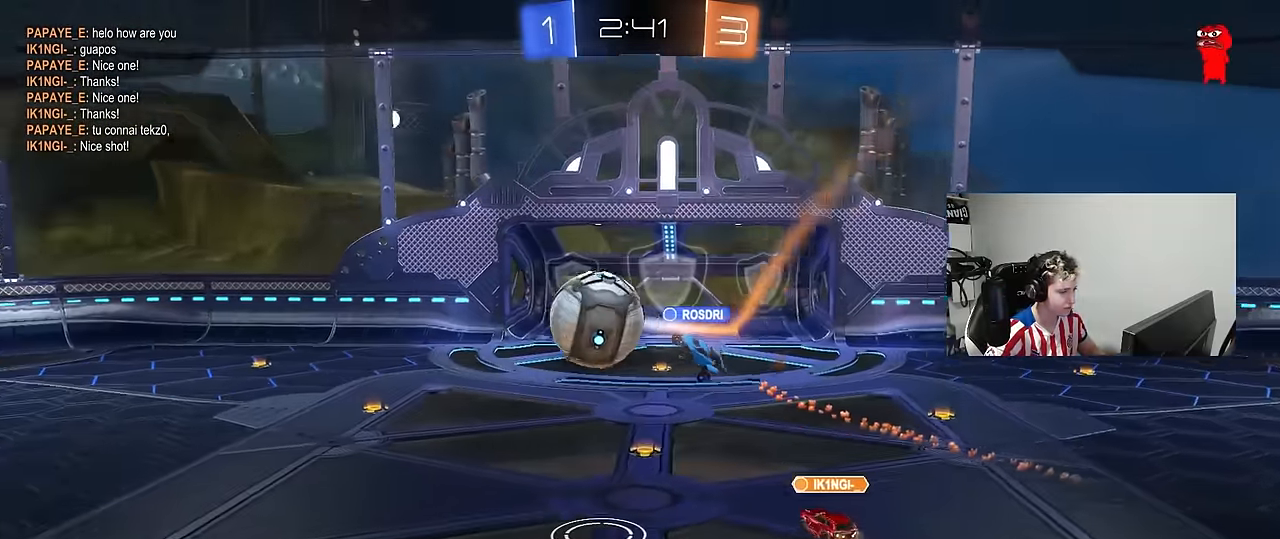
{"keys": [], "mouse": [], "mouse_move": "still", "events": [[116, "mouse_right", "up"], [166, "mouse_right", "down"], [400, "mouse_right", "up"]]}
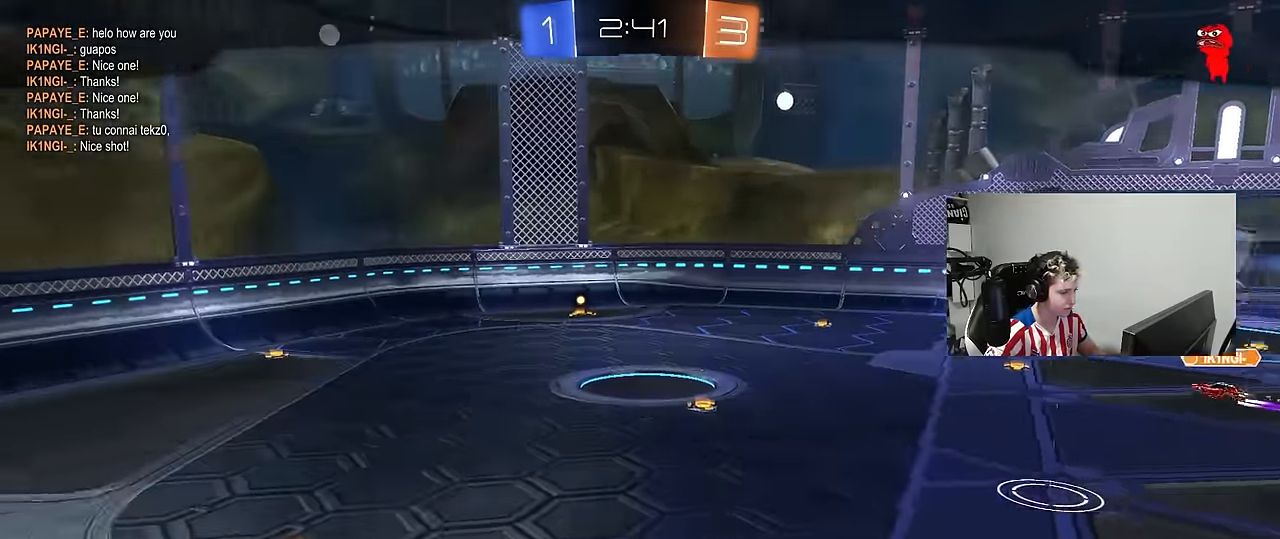
{"keys": ["x", "z"], "mouse": ["right"], "mouse_move": "still", "events": [[133, "x", "down"], [183, "mouse_right", "down"], [283, "x", "up"], [333, "mouse_right", "up"], [366, "mouse_right", "down"], [366, "z", "down"], [416, "x", "down"]]}
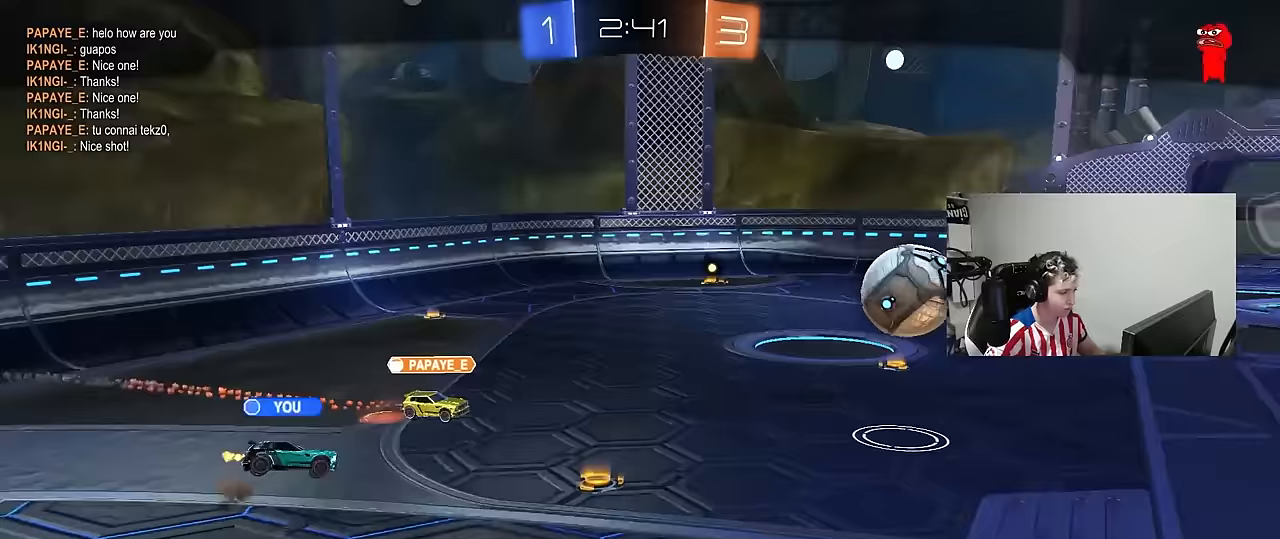
{"keys": [], "mouse": ["right"], "mouse_move": "still", "events": [[17, "z", "up"], [67, "x", "up"], [67, "z", "down"], [100, "x", "down"], [200, "z", "up"], [250, "mouse_right", "up"], [250, "x", "up"], [300, "mouse_right", "down"]]}
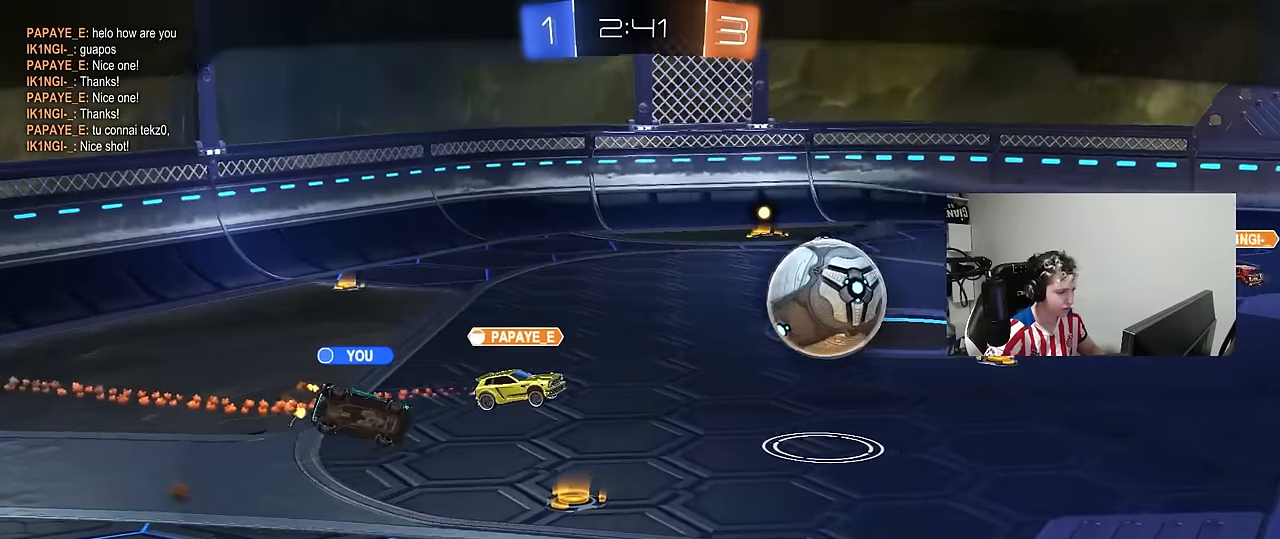
{"keys": ["tab"], "mouse": [], "mouse_move": "up", "events": [[217, "mouse_right", "up"], [267, "mouse_right", "down"], [400, "mouse_right", "up"], [450, "tab", "down"]]}
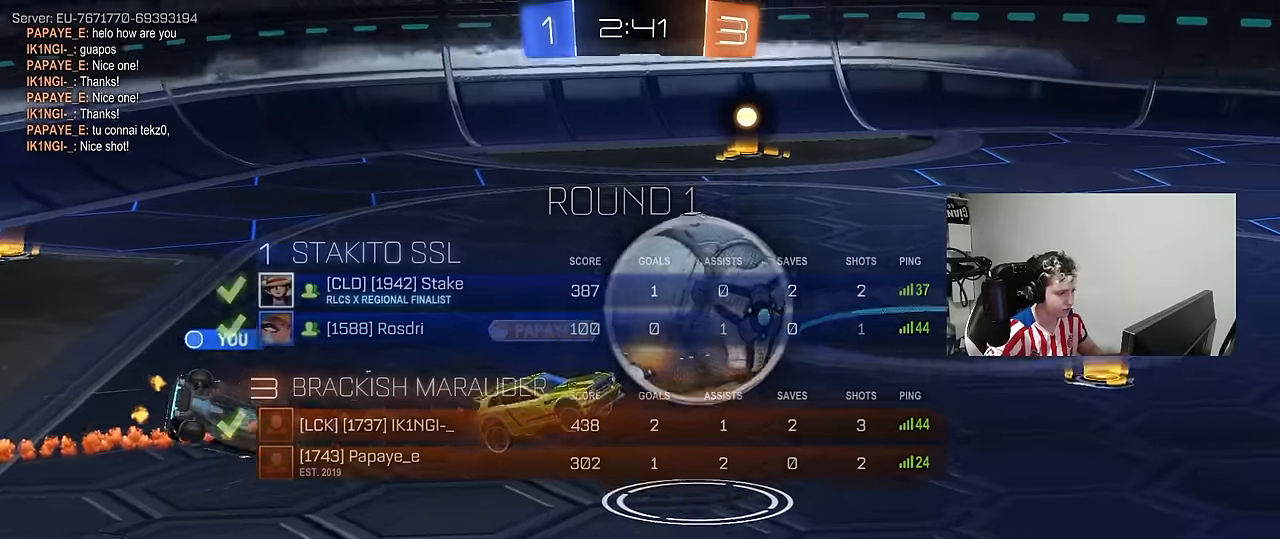
{"keys": [], "mouse": [], "mouse_move": "still", "events": [[183, "tab", "up"]]}
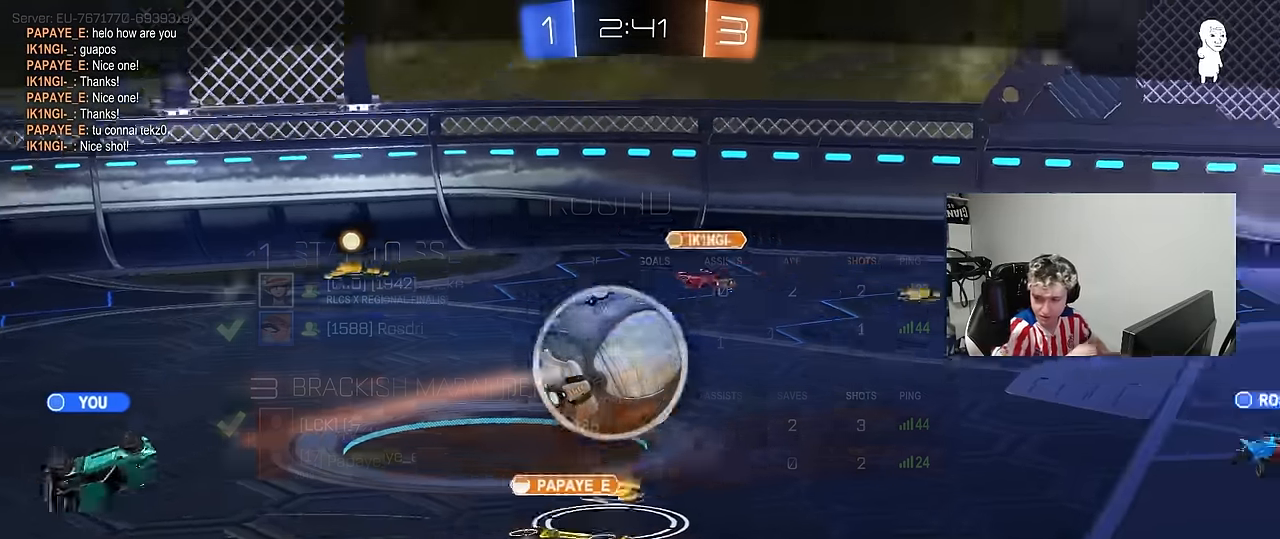
{"keys": [], "mouse": [], "mouse_move": "still", "events": []}
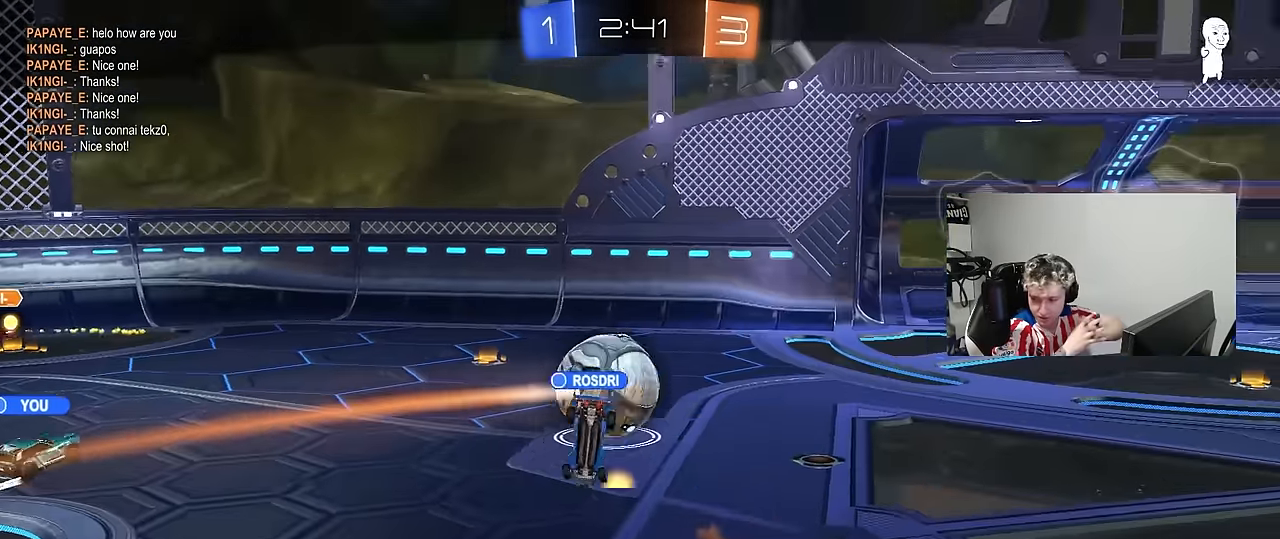
{"keys": [], "mouse": [], "mouse_move": "still", "events": []}
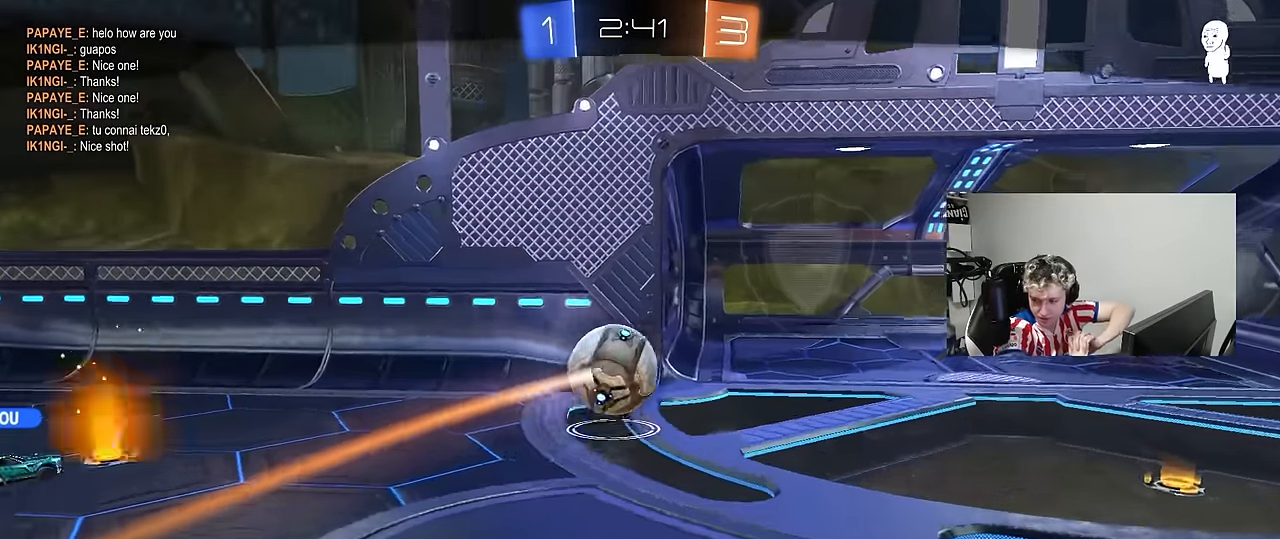
{"keys": [], "mouse": [], "mouse_move": "still", "events": []}
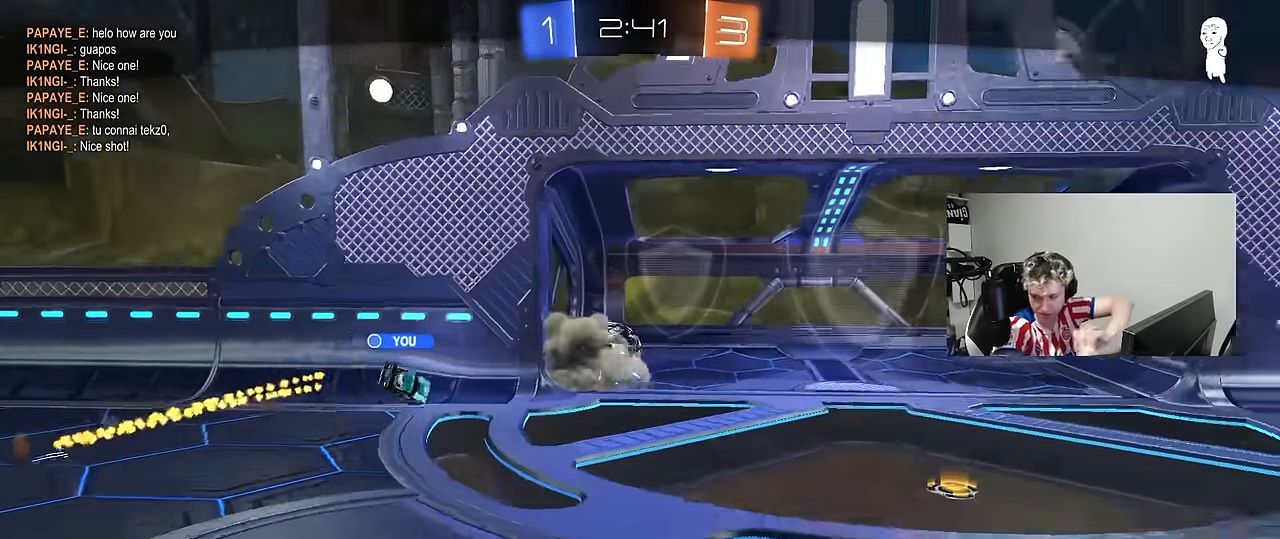
{"keys": [], "mouse": [], "mouse_move": "still", "events": []}
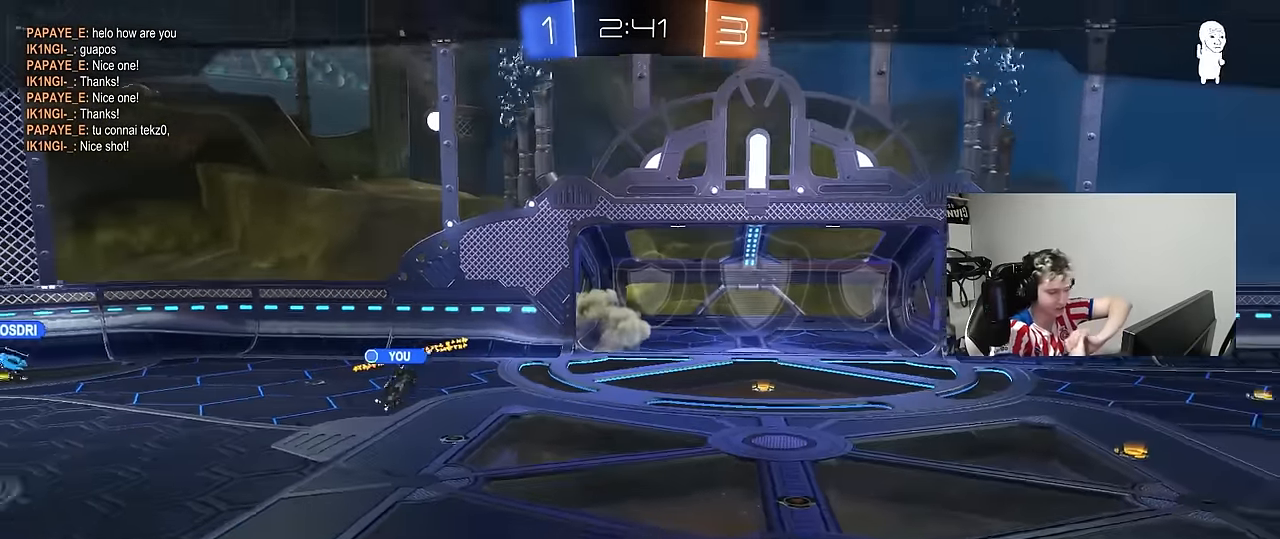
{"keys": [], "mouse": [], "mouse_move": "still", "events": []}
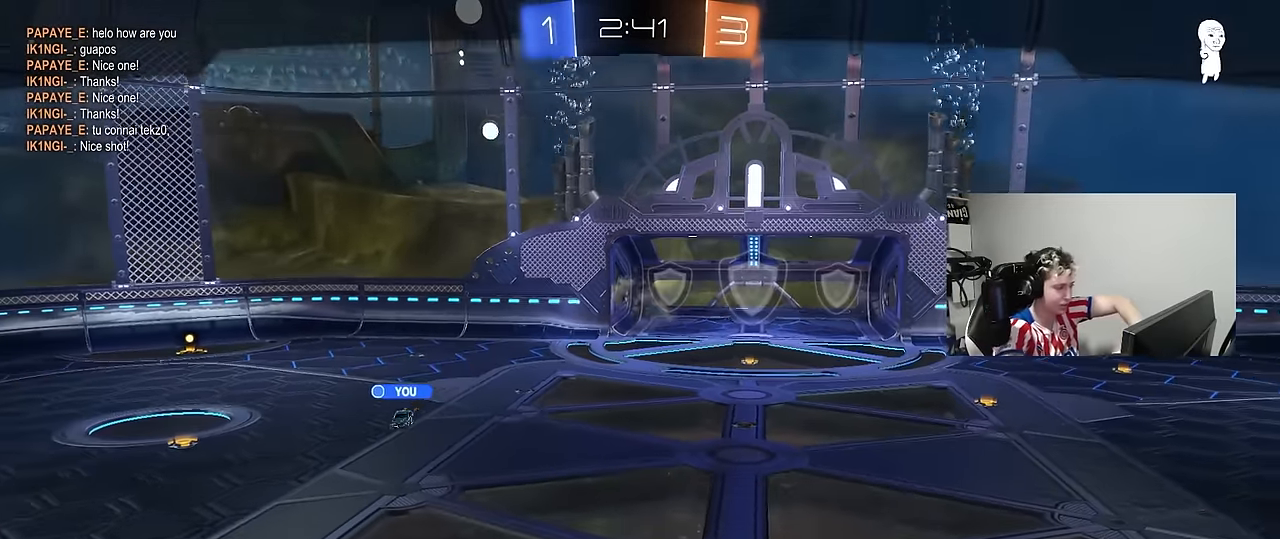
{"keys": [], "mouse": [], "mouse_move": "still", "events": []}
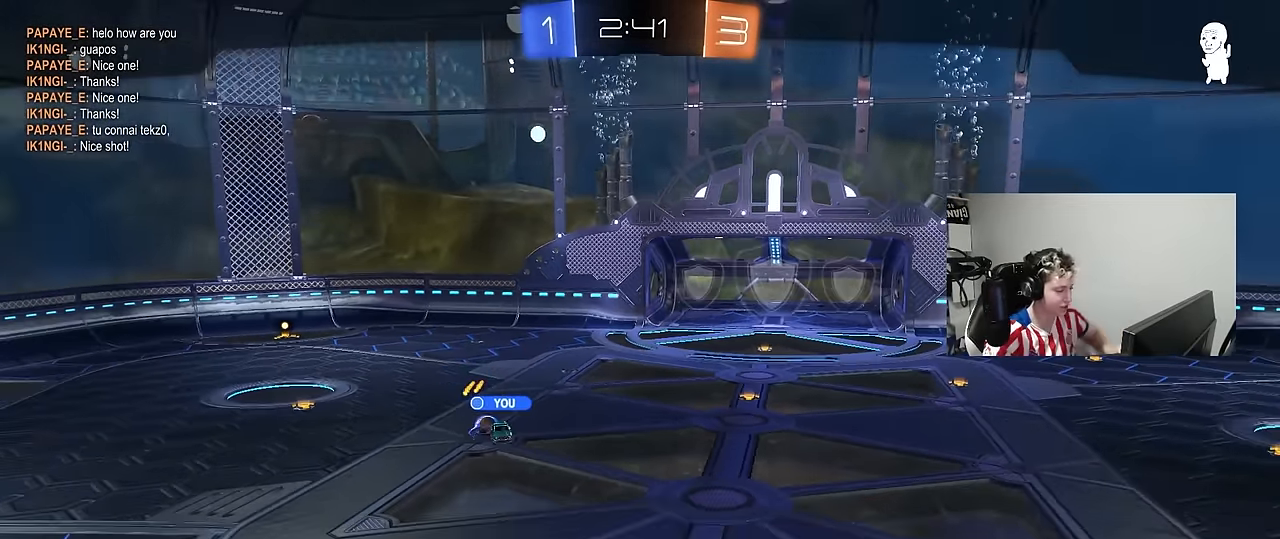
{"keys": ["z"], "mouse": [], "mouse_move": "up-right", "events": [[250, "mouse_wheel", "down"], [433, "mouse_wheel", "up"], [433, "z", "down"]]}
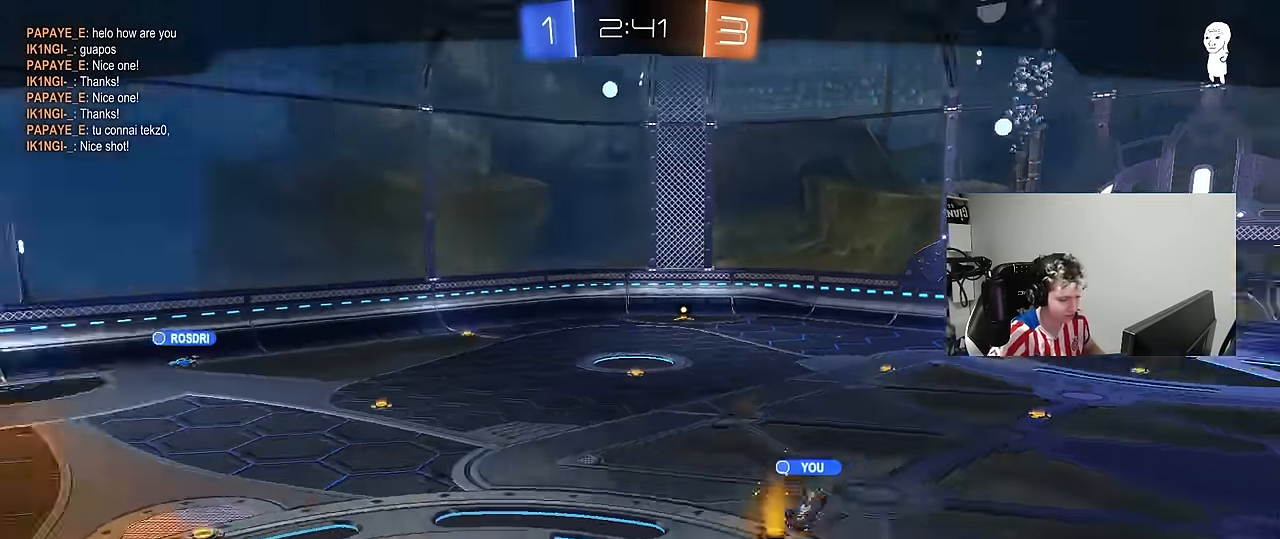
{"keys": ["tab"], "mouse": ["right"], "mouse_move": "still", "events": [[33, "mouse_right", "down"], [33, "x", "down"], [117, "z", "up"], [167, "x", "up"], [217, "mouse_right", "up"], [267, "mouse_right", "down"], [367, "tab", "down"], [400, "mouse_right", "up"], [450, "mouse_right", "down"]]}
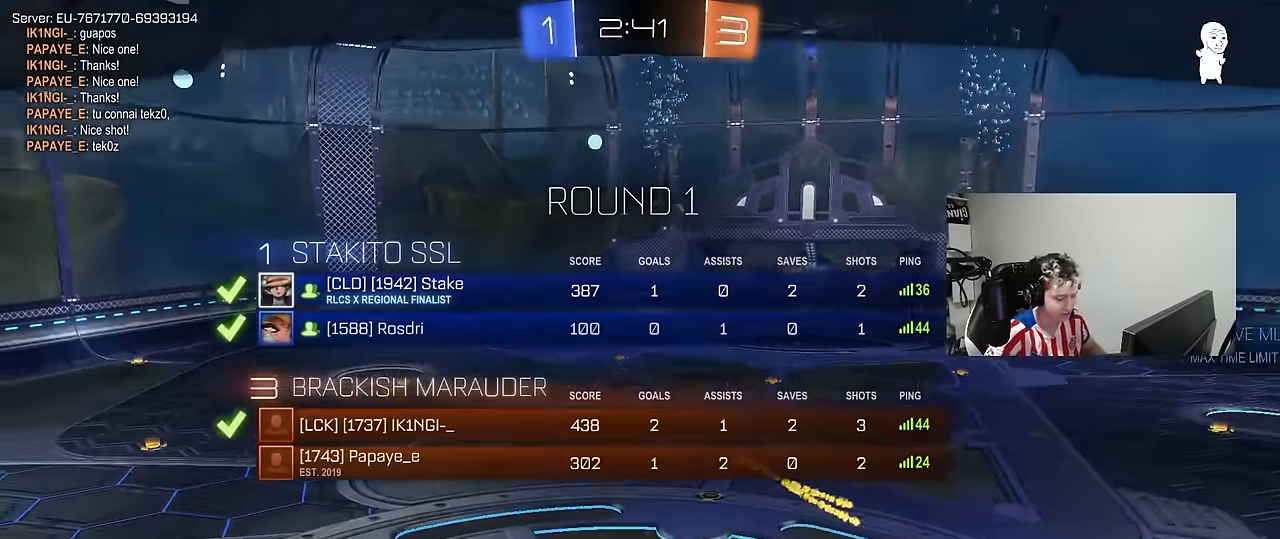
{"keys": [], "mouse": [], "mouse_move": "down-left", "events": [[50, "mouse_right", "up"], [50, "mouse_wheel", "down"], [100, "tab", "up"], [183, "mouse_wheel", "up"], [233, "z", "down"], [283, "mouse_wheel", "down"], [333, "z", "up"], [383, "x", "down"], [467, "mouse_wheel", "up"], [467, "x", "up"]]}
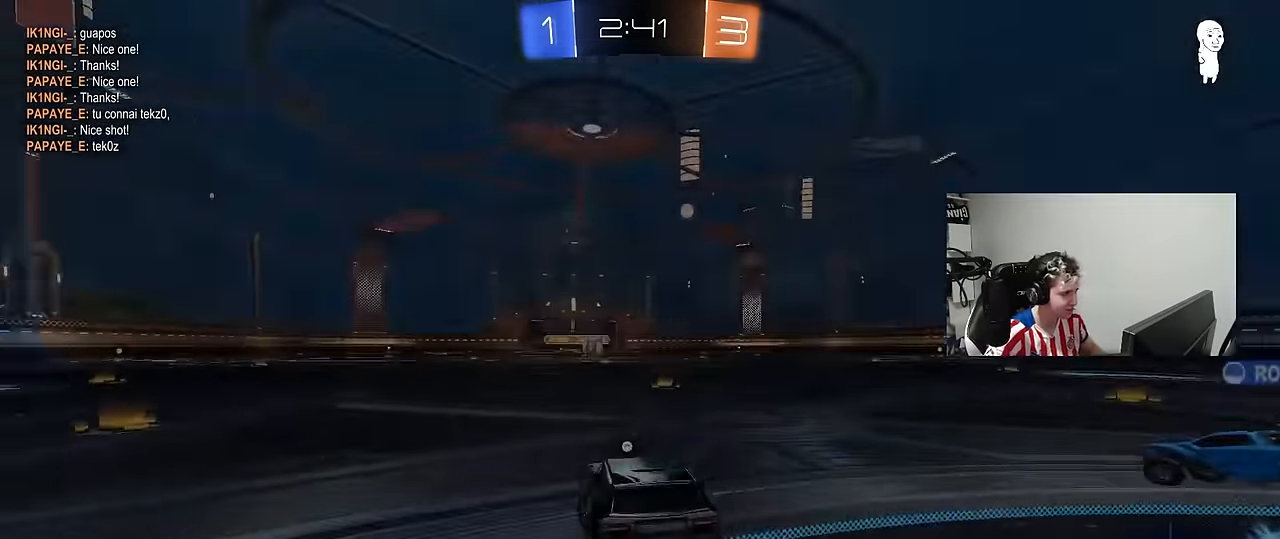
{"keys": ["tab"], "mouse": ["wheel"], "mouse_move": "still", "events": [[17, "mouse_wheel", "down"], [150, "mouse_wheel", "up"], [200, "tab", "down"], [250, "mouse_wheel", "down"], [350, "mouse_wheel", "up"], [433, "mouse_wheel", "down"]]}
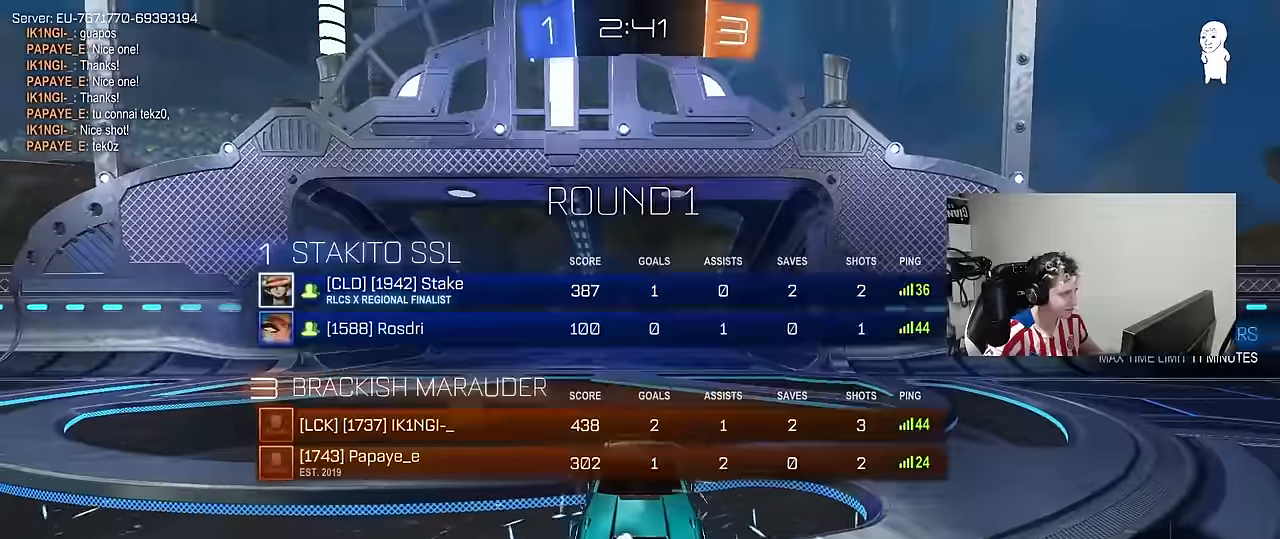
{"keys": [], "mouse": [], "mouse_move": "left", "events": [[33, "mouse_wheel", "up"], [117, "mouse_wheel", "down"], [117, "tab", "up"], [266, "mouse_wheel", "up"], [366, "mouse_wheel", "down"], [450, "mouse_wheel", "up"]]}
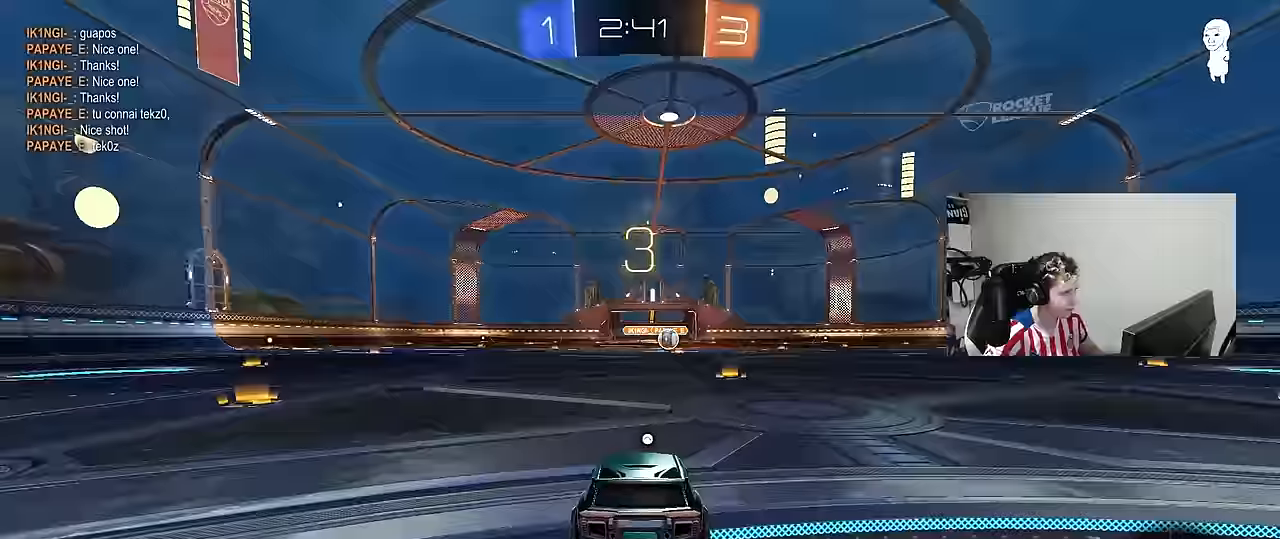
{"keys": [], "mouse": [], "mouse_move": "up", "events": [[50, "mouse_wheel", "down"], [133, "tab", "down"], [183, "mouse_wheel", "up"], [233, "mouse_wheel", "down"], [283, "mouse_wheel", "up"], [333, "mouse_wheel", "down"], [333, "tab", "up"], [466, "mouse_wheel", "up"]]}
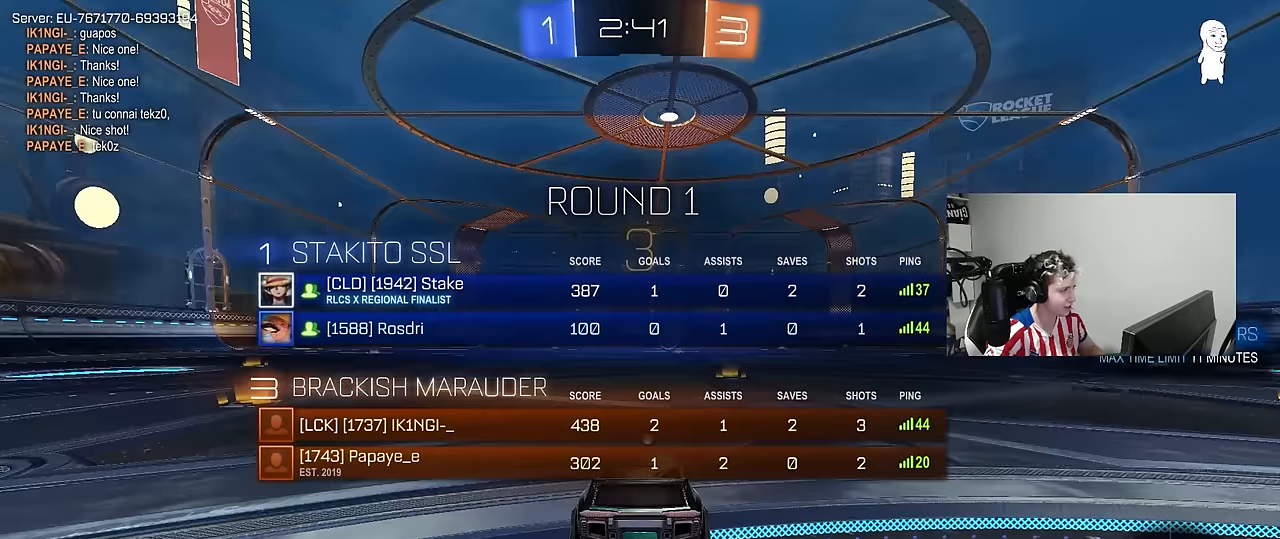
{"keys": ["space"], "mouse": [], "mouse_move": "still", "events": [[16, "tab", "down"], [100, "mouse_left", "down"], [200, "tab", "up"], [250, "mouse_left", "up"], [383, "space", "down"]]}
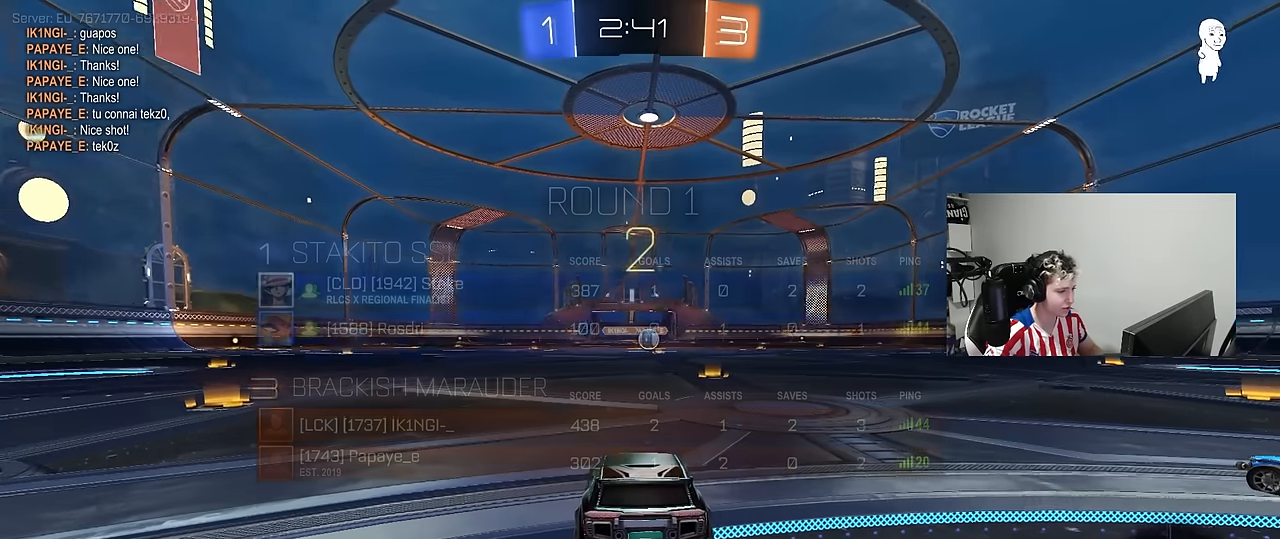
{"keys": ["tab", "w"], "mouse": ["left"], "mouse_move": "left", "events": [[33, "space", "up"], [116, "tab", "down"], [400, "w", "down"], [450, "mouse_left", "down"]]}
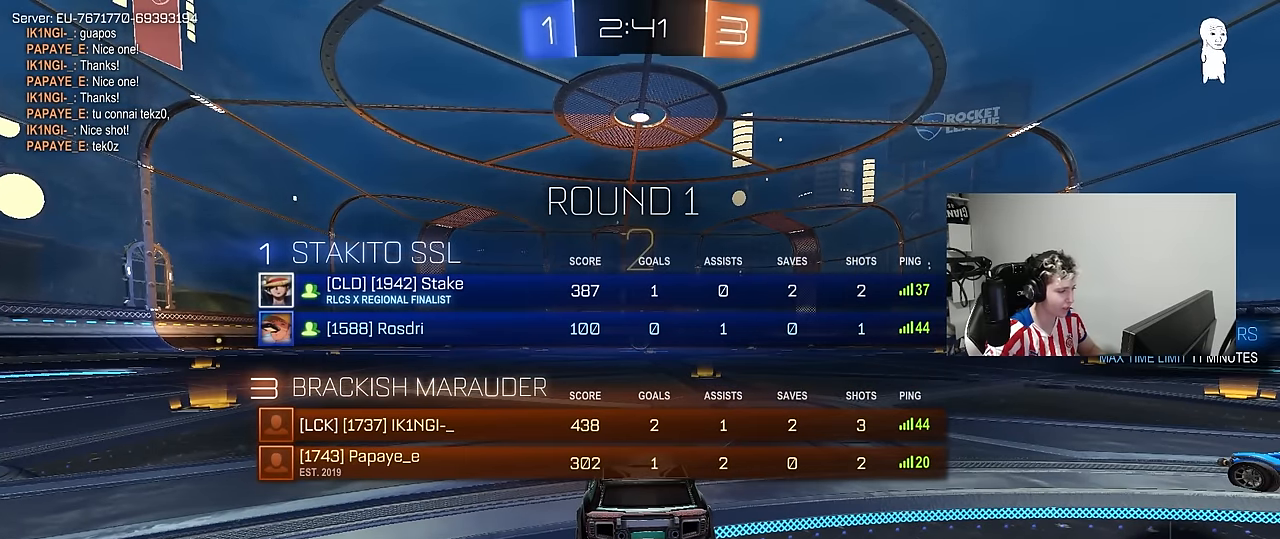
{"keys": ["w"], "mouse": ["left"], "mouse_move": "left", "events": [[183, "tab", "up"]]}
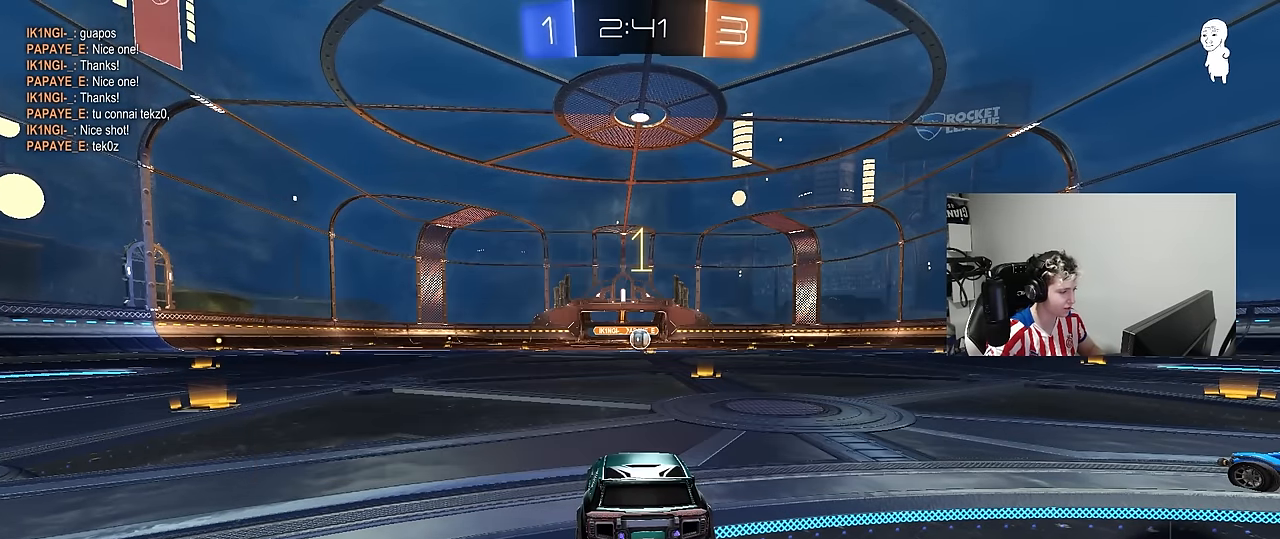
{"keys": ["w"], "mouse": ["left"], "mouse_move": "right", "events": []}
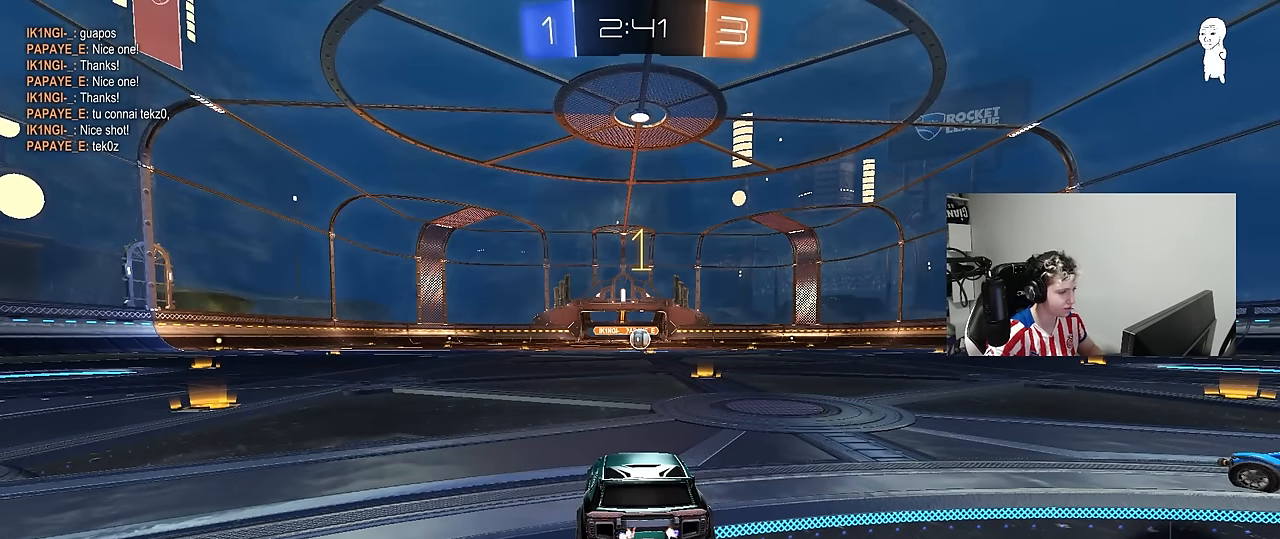
{"keys": ["w"], "mouse": ["left"], "mouse_move": "still", "events": [[266, "d", "down"], [400, "d", "up"]]}
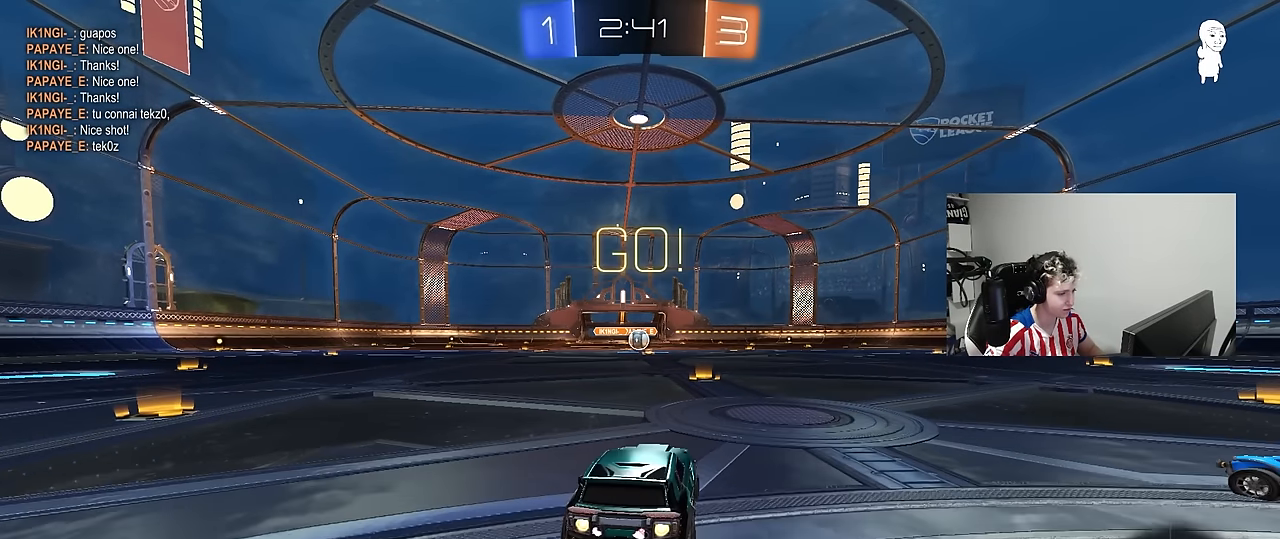
{"keys": ["a", "shift", "w"], "mouse": ["left", "right"], "mouse_move": "left", "events": [[333, "mouse_right", "down"], [416, "a", "down"], [416, "mouse_right", "up"], [416, "shift", "down"], [466, "mouse_right", "down"]]}
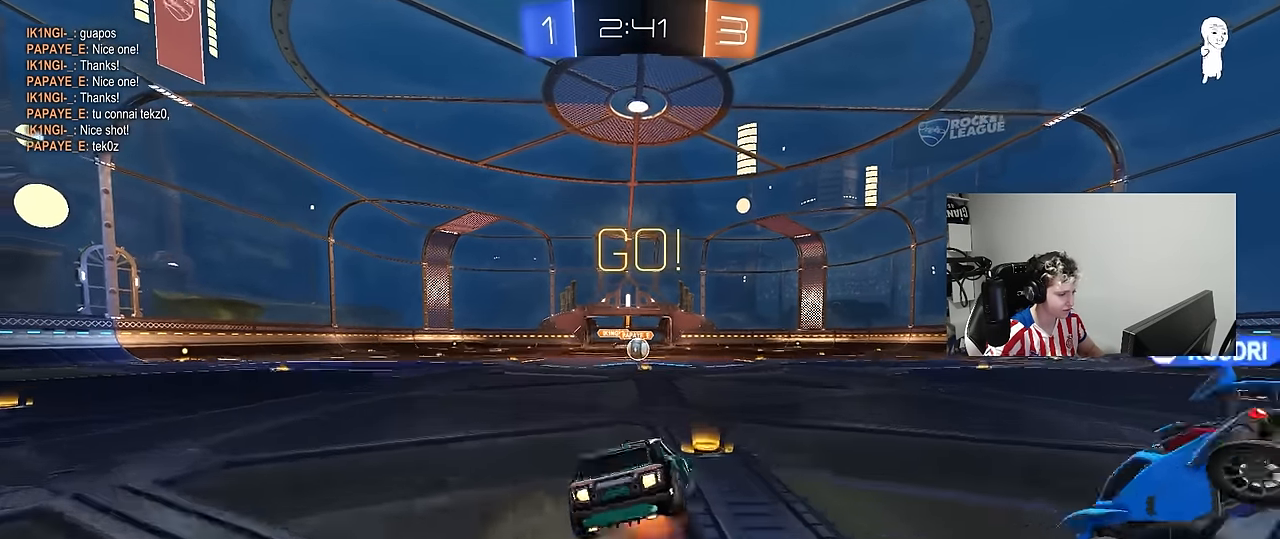
{"keys": ["a", "shift"], "mouse": ["left"], "mouse_move": "still", "events": [[66, "mouse_right", "up"], [66, "s", "down"], [66, "w", "up"], [433, "s", "up"]]}
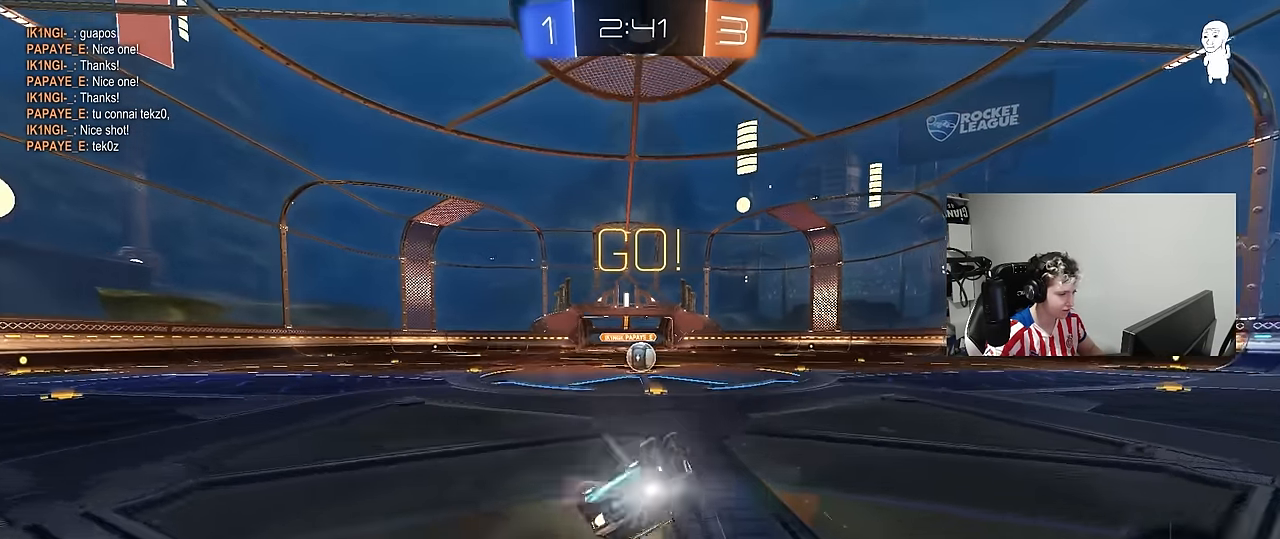
{"keys": [], "mouse": [], "mouse_move": "still", "events": [[33, "s", "down"], [266, "mouse_left", "up"], [266, "shift", "up"], [316, "a", "up"], [316, "s", "up"]]}
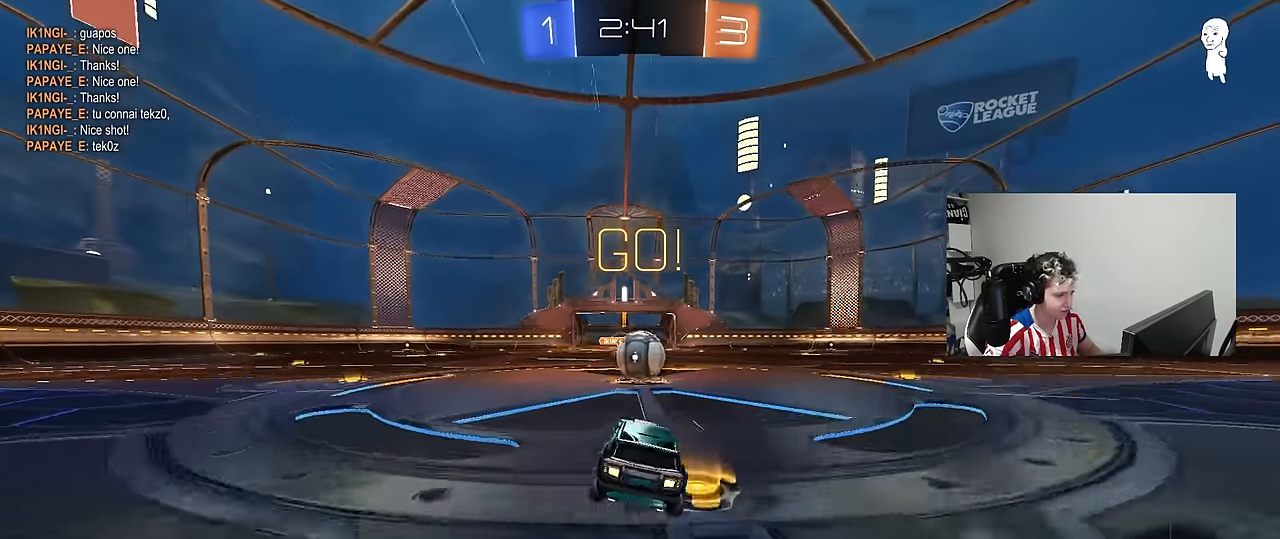
{"keys": ["a", "s", "shift"], "mouse": ["right"], "mouse_move": "up-left", "events": [[50, "d", "down"], [100, "d", "up"], [183, "mouse_right", "down"], [233, "a", "down"], [283, "a", "up"], [283, "mouse_right", "up"], [283, "w", "down"], [333, "a", "down"], [333, "shift", "down"], [366, "mouse_right", "down"], [466, "s", "down"], [466, "w", "up"]]}
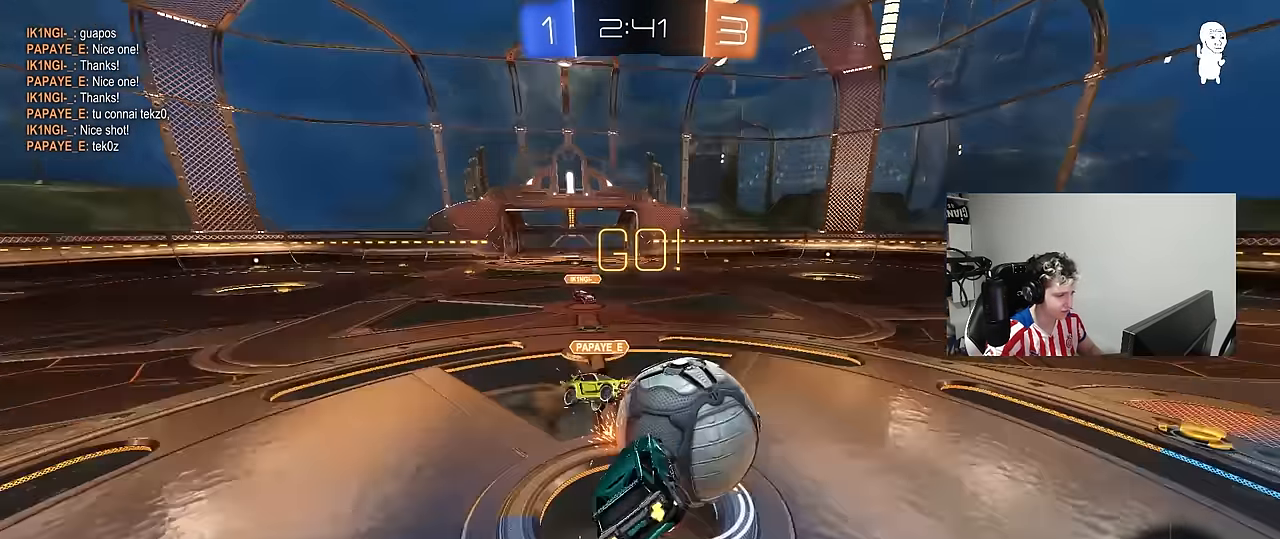
{"keys": ["a", "shift", "w"], "mouse": [], "mouse_move": "still", "events": [[116, "mouse_right", "up"], [200, "s", "up"], [350, "w", "down"]]}
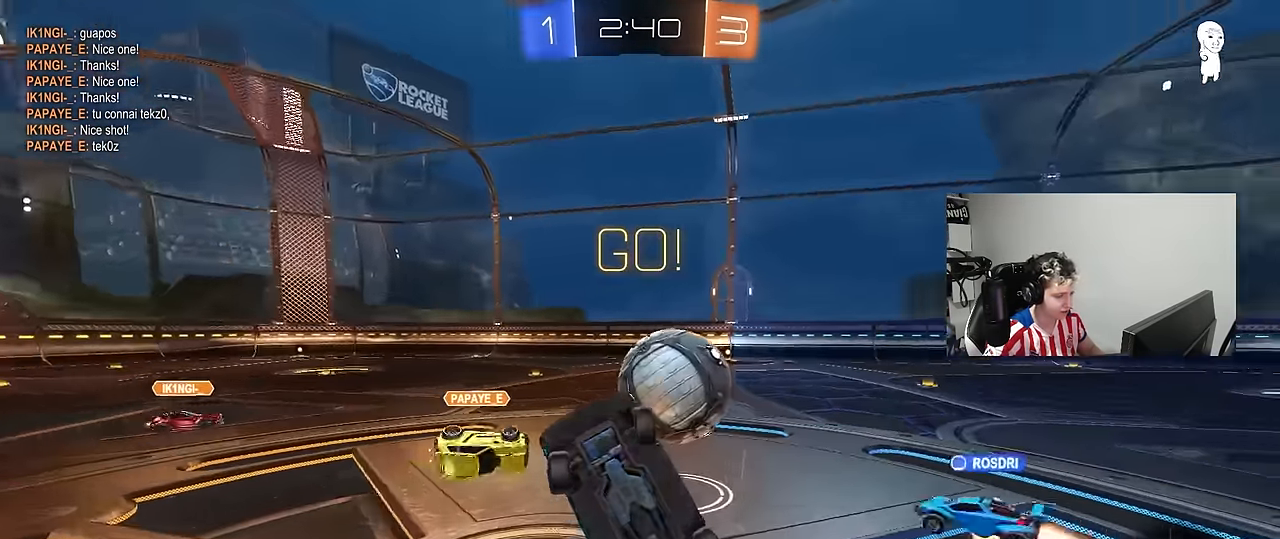
{"keys": ["a", "w"], "mouse": [], "mouse_move": "still", "events": [[33, "shift", "up"], [116, "a", "up"], [166, "w", "up"], [400, "w", "down"], [500, "a", "down"]]}